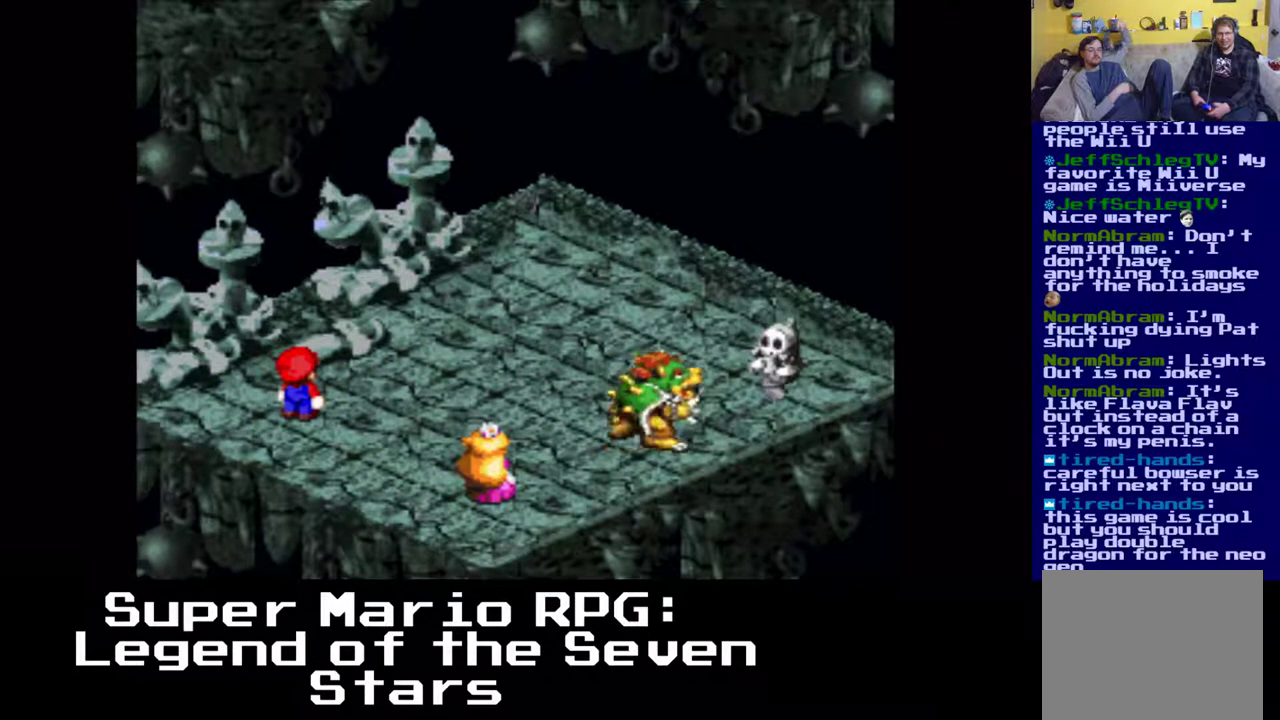
Gameplay with a controller (Xbox layout); each line is a JSON object with the inputs held at the frame after it. "events" lists button and stick changes between this image and that frame as [ms after this image, input, new state], when the widget could be followed in between. Not read: right_stick.
{"buttons": [], "left_stick": "center", "events": []}
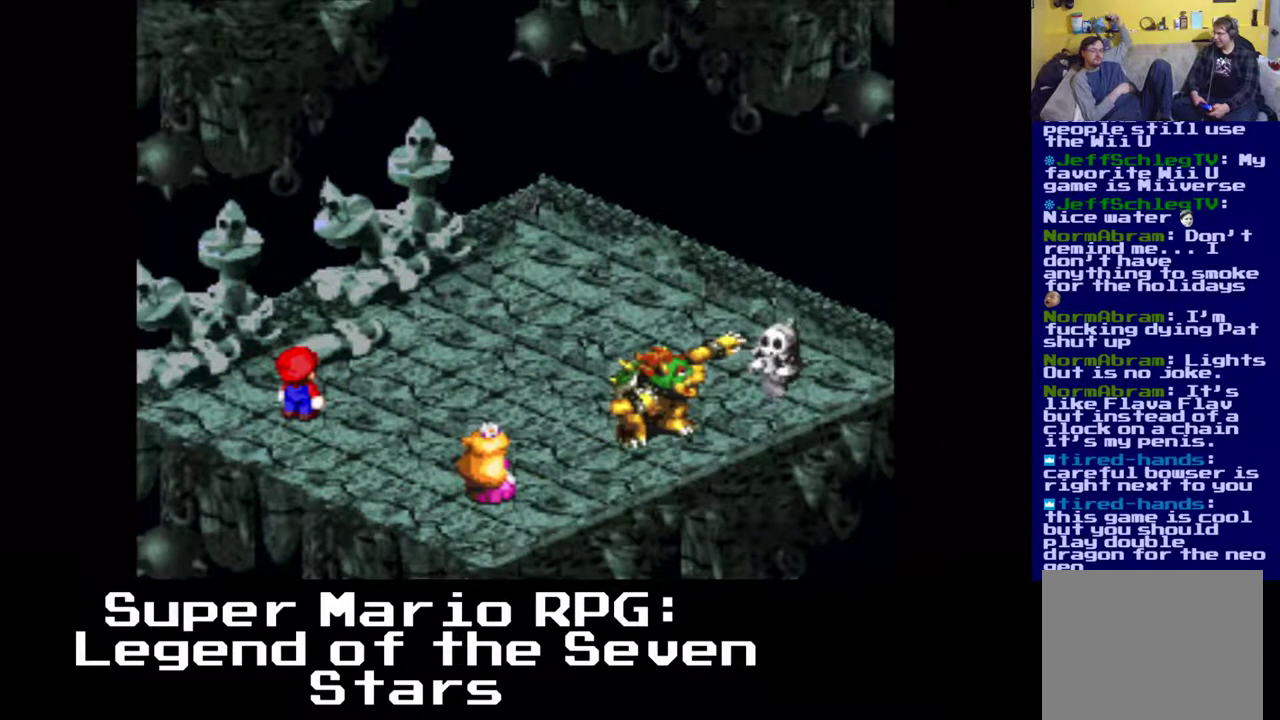
{"buttons": [], "left_stick": "center", "events": []}
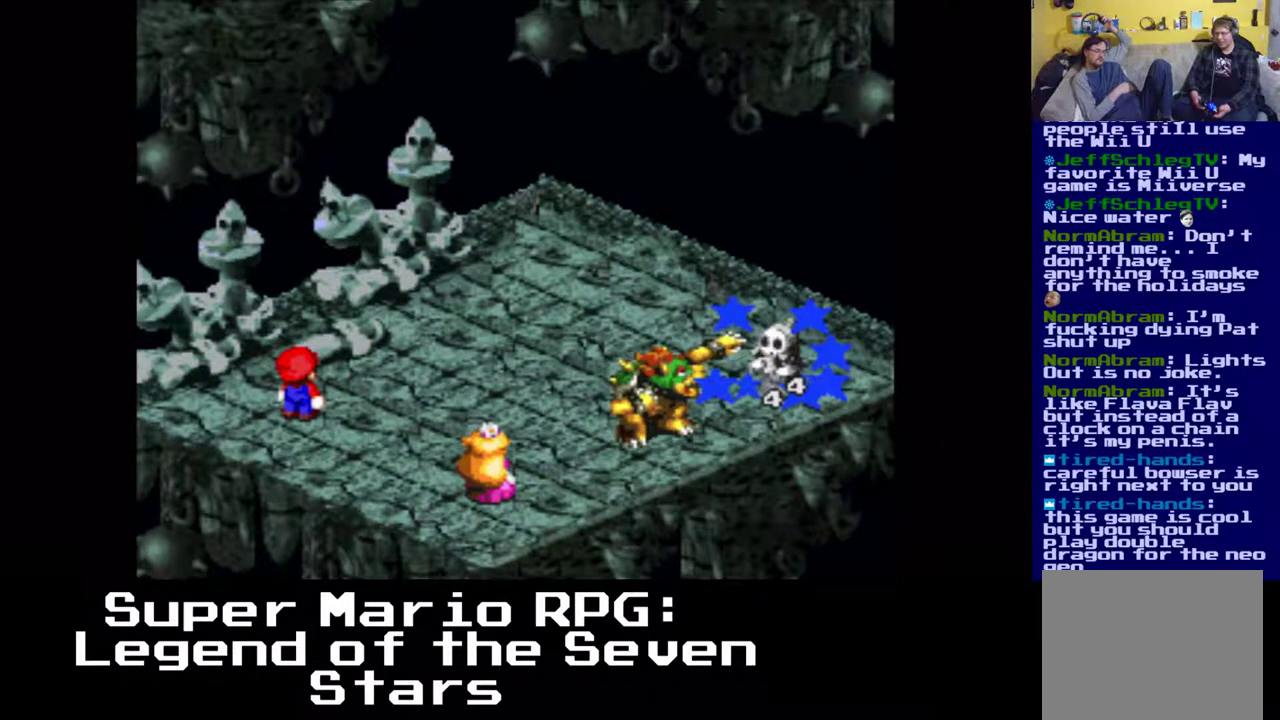
{"buttons": [], "left_stick": "center", "events": []}
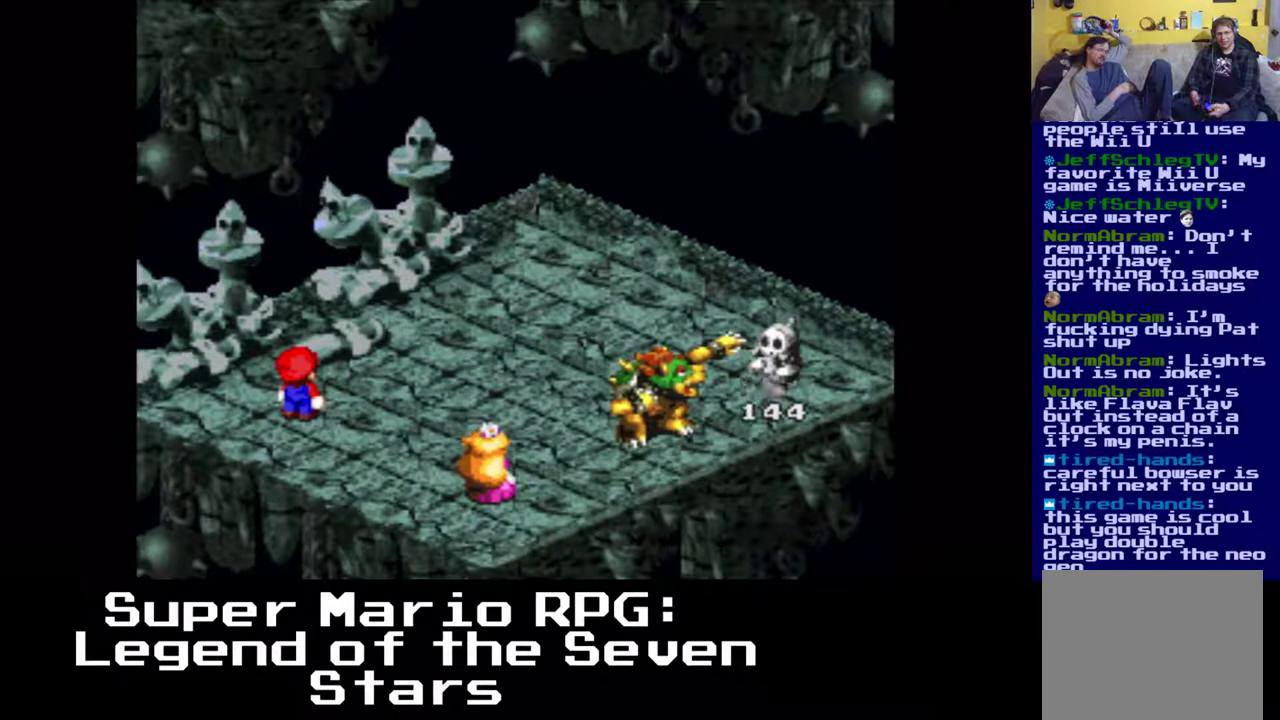
{"buttons": [], "left_stick": "center", "events": []}
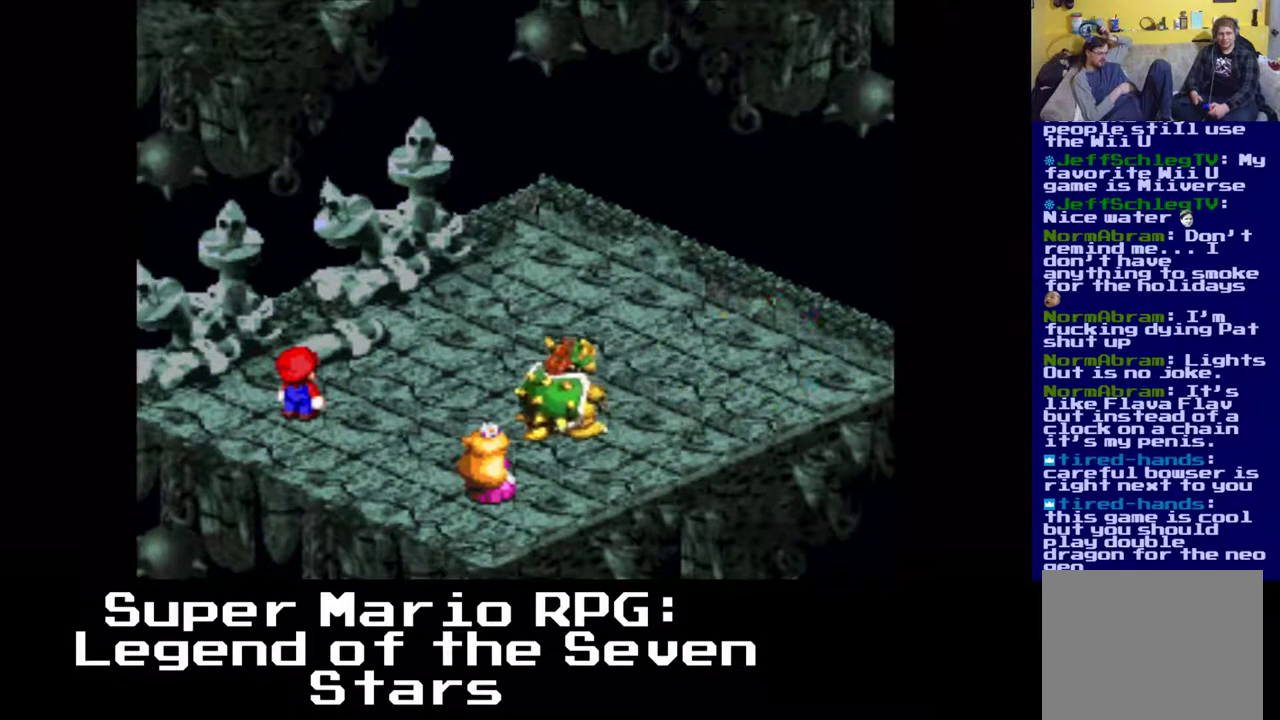
{"buttons": [], "left_stick": "center", "events": []}
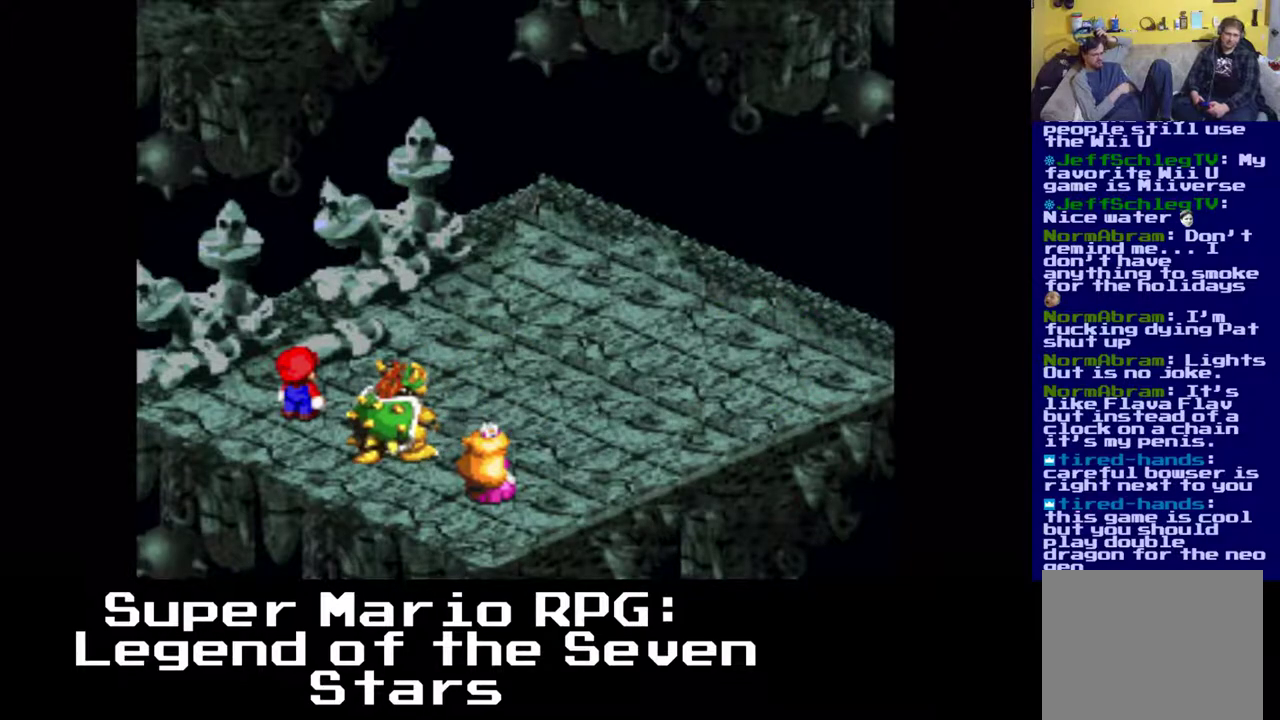
{"buttons": [], "left_stick": "center", "events": []}
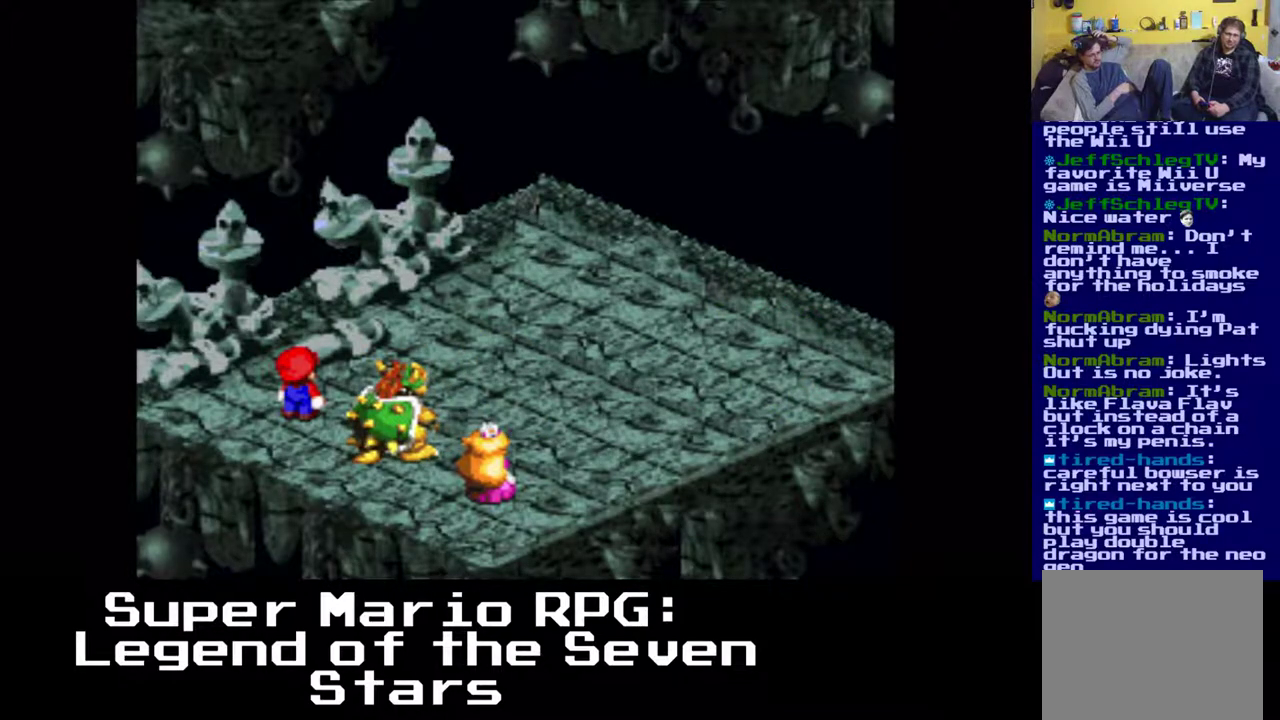
{"buttons": [], "left_stick": "center", "events": []}
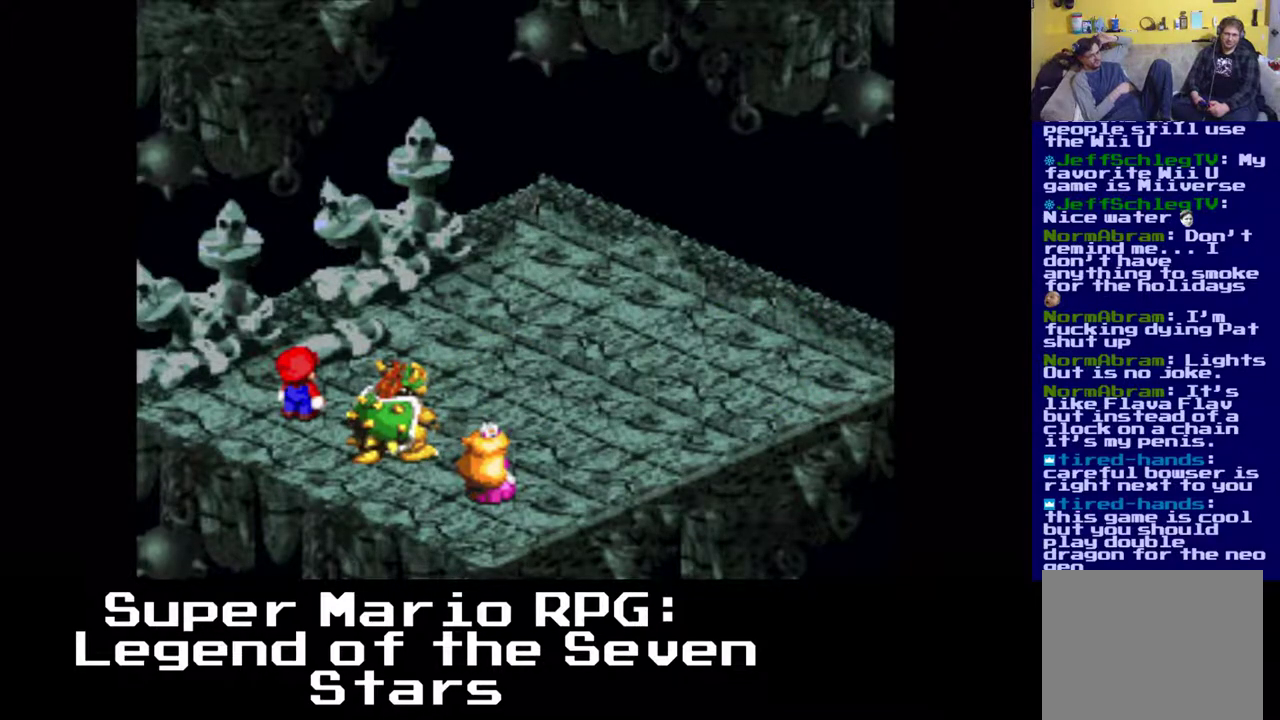
{"buttons": [], "left_stick": "center", "events": []}
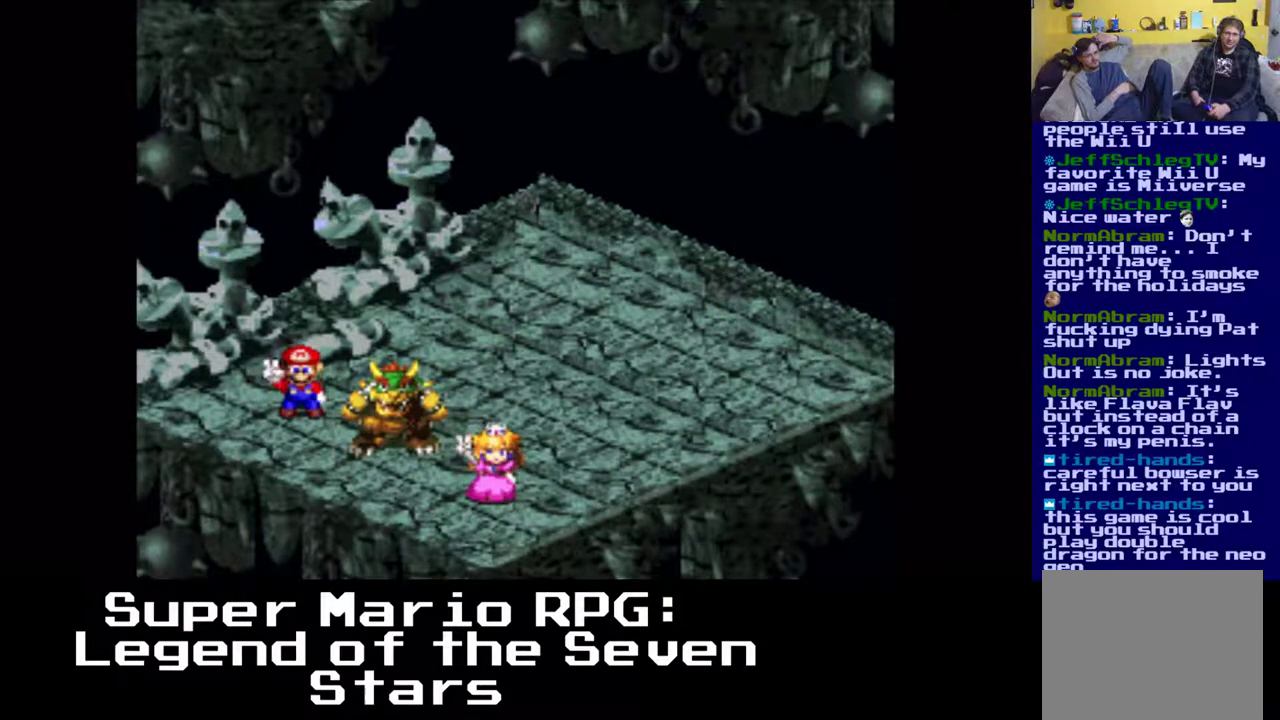
{"buttons": [], "left_stick": "center", "events": []}
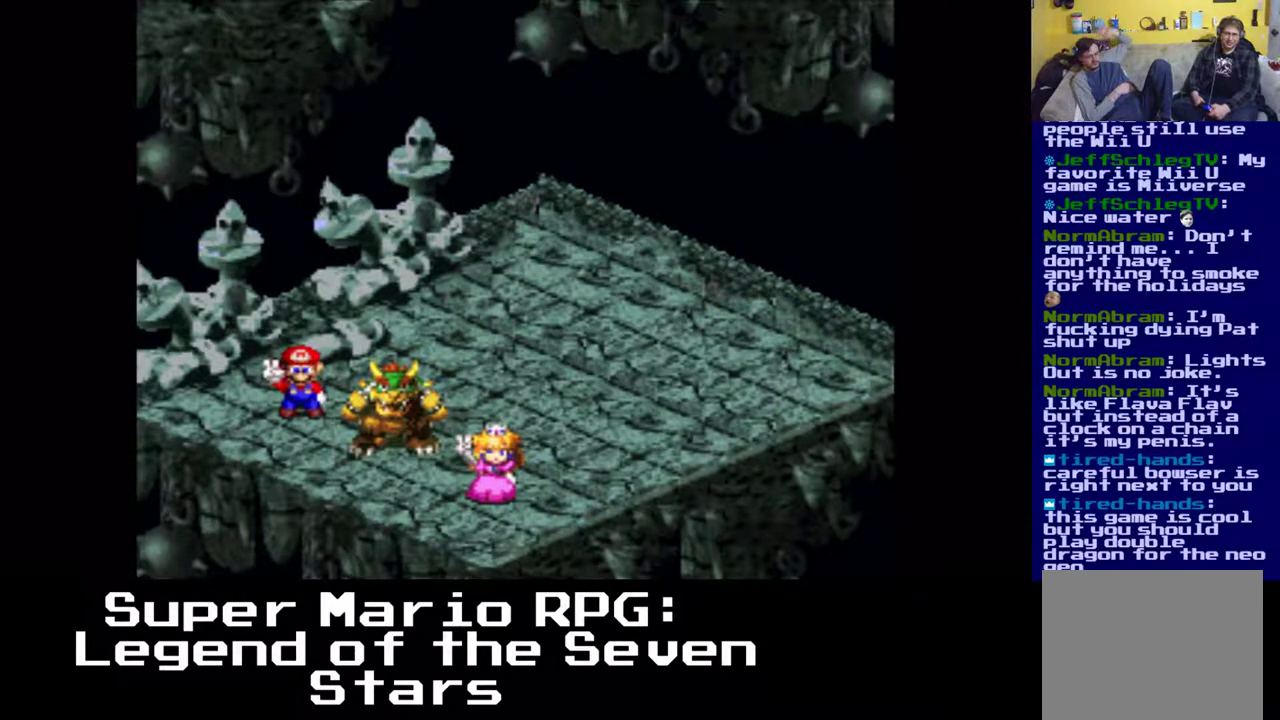
{"buttons": [], "left_stick": "center", "events": [[333, "B", "down"], [467, "B", "up"]]}
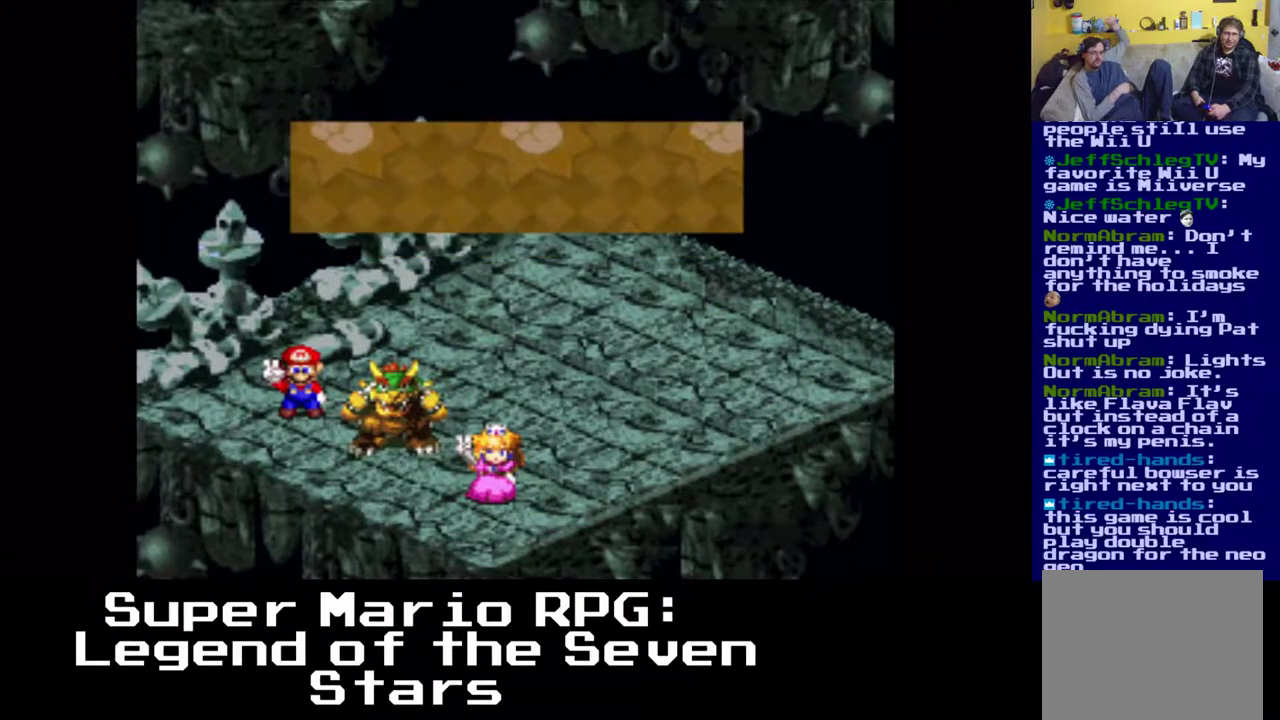
{"buttons": [], "left_stick": "center", "events": []}
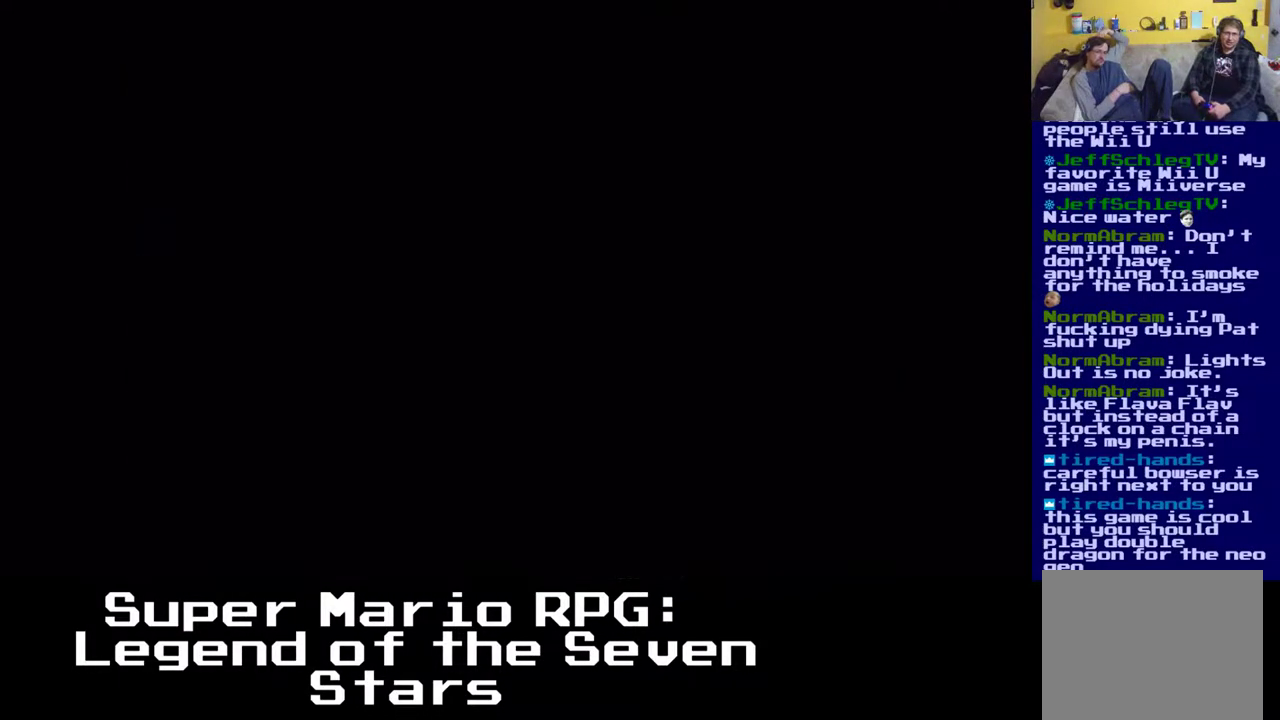
{"buttons": [], "left_stick": "center", "events": []}
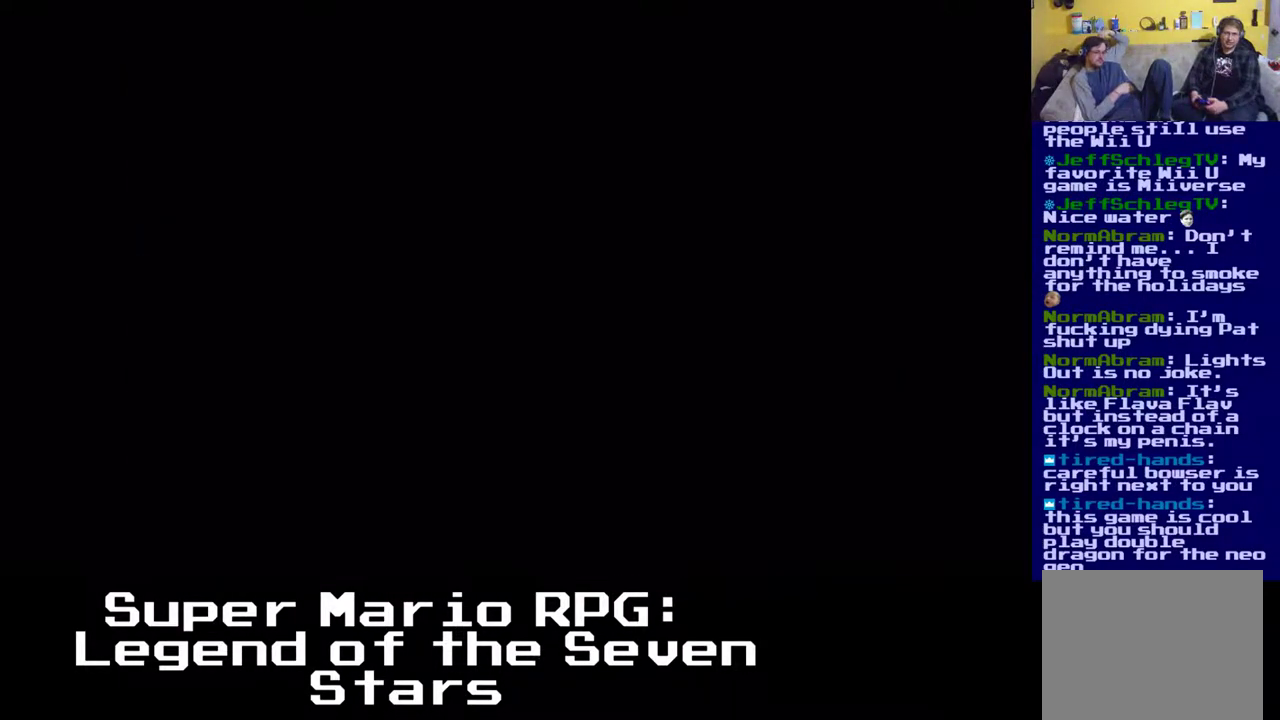
{"buttons": [], "left_stick": "center", "events": []}
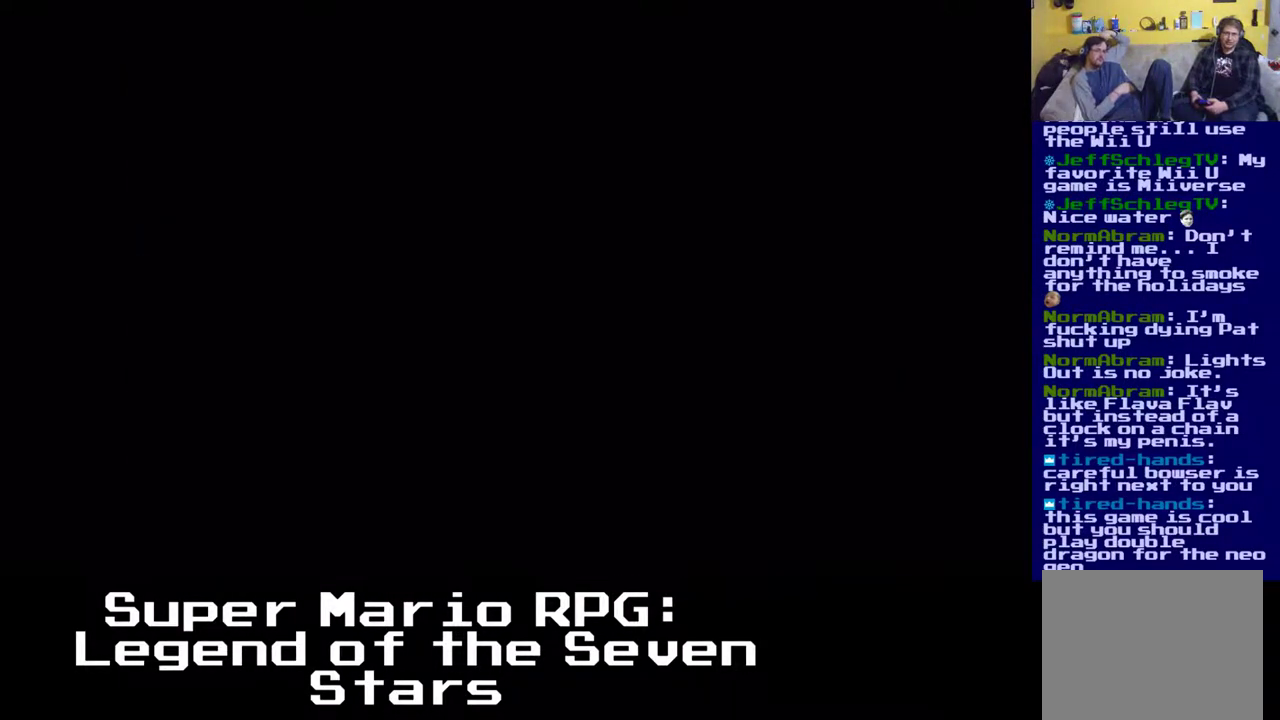
{"buttons": ["X", "DPAD_DOWN", "DPAD_RIGHT"], "left_stick": "center", "events": [[433, "DPAD_DOWN", "down"], [433, "DPAD_RIGHT", "down"], [500, "X", "down"]]}
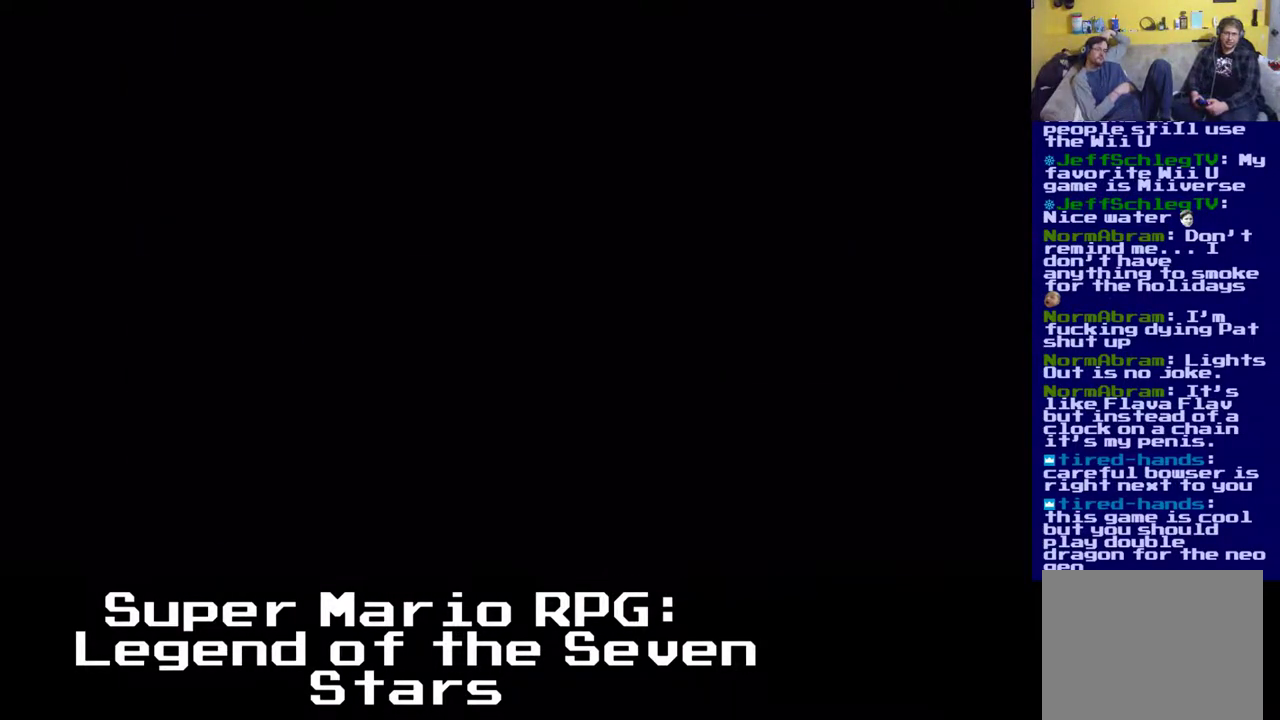
{"buttons": ["X", "DPAD_DOWN", "DPAD_RIGHT"], "left_stick": "center", "events": []}
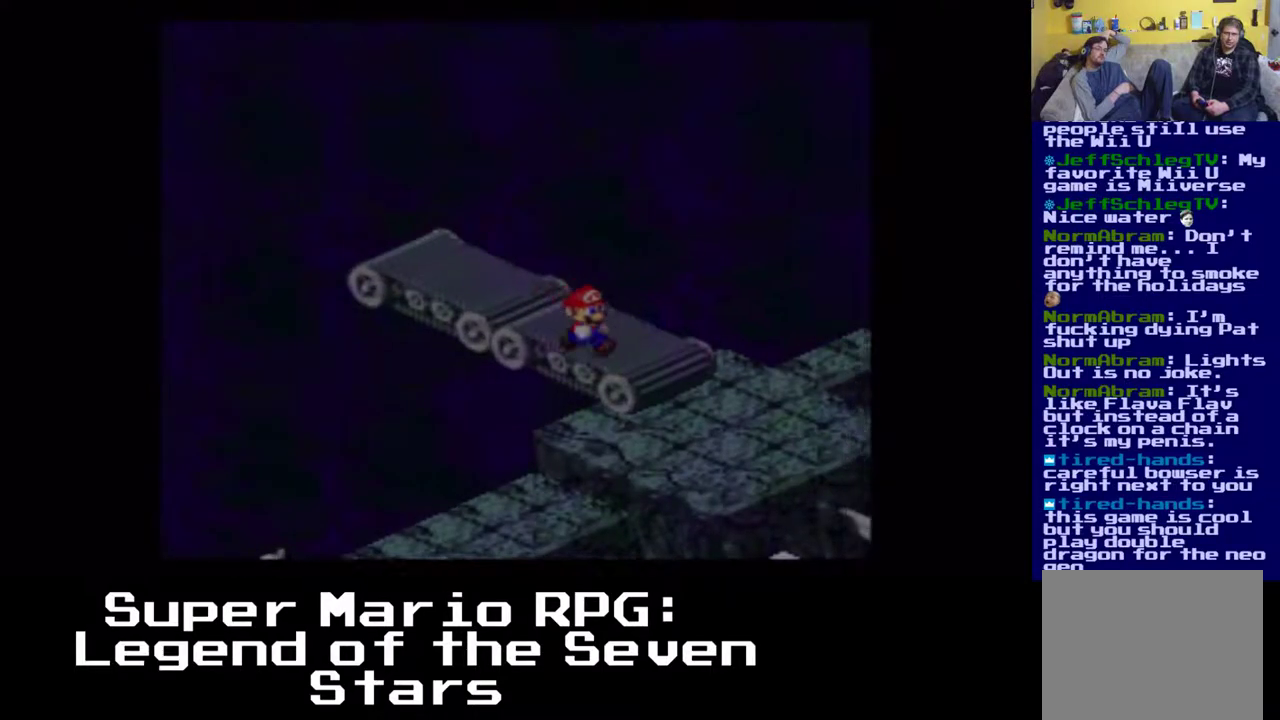
{"buttons": ["X", "DPAD_UP", "DPAD_RIGHT"], "left_stick": "center", "events": [[233, "DPAD_DOWN", "up"], [317, "DPAD_UP", "down"]]}
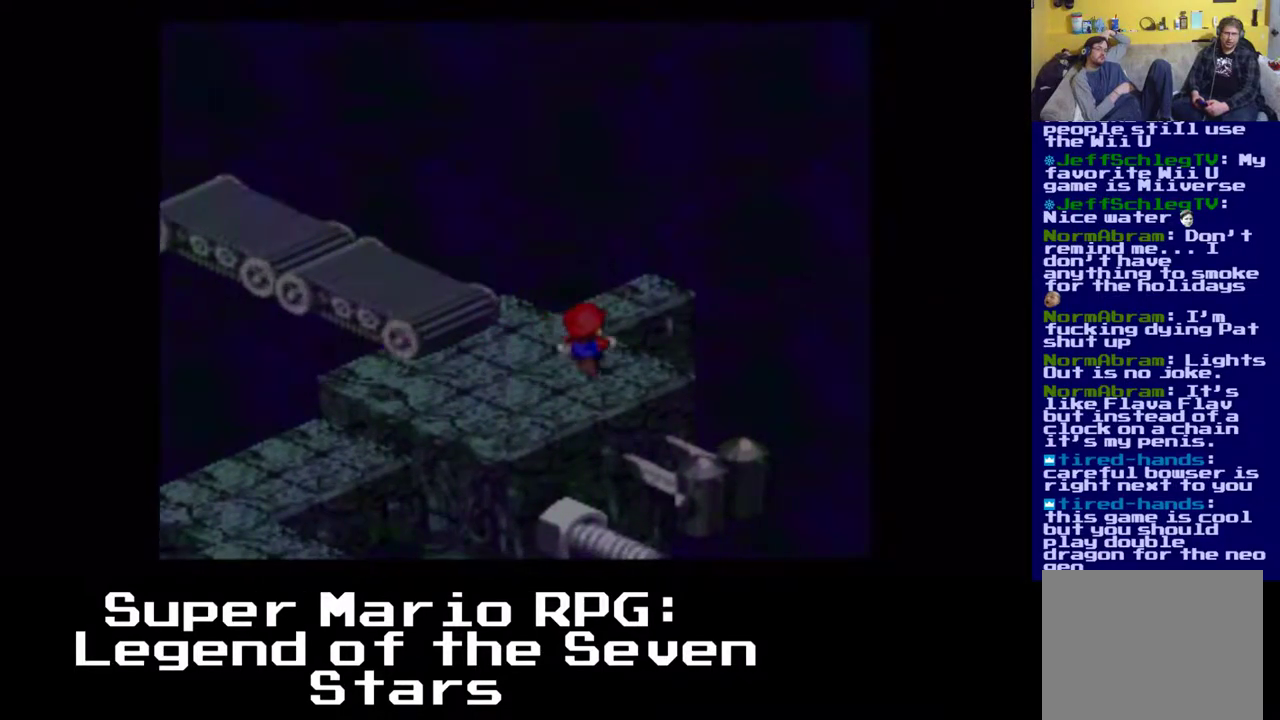
{"buttons": ["X", "DPAD_UP"], "left_stick": "center", "events": [[167, "DPAD_RIGHT", "up"]]}
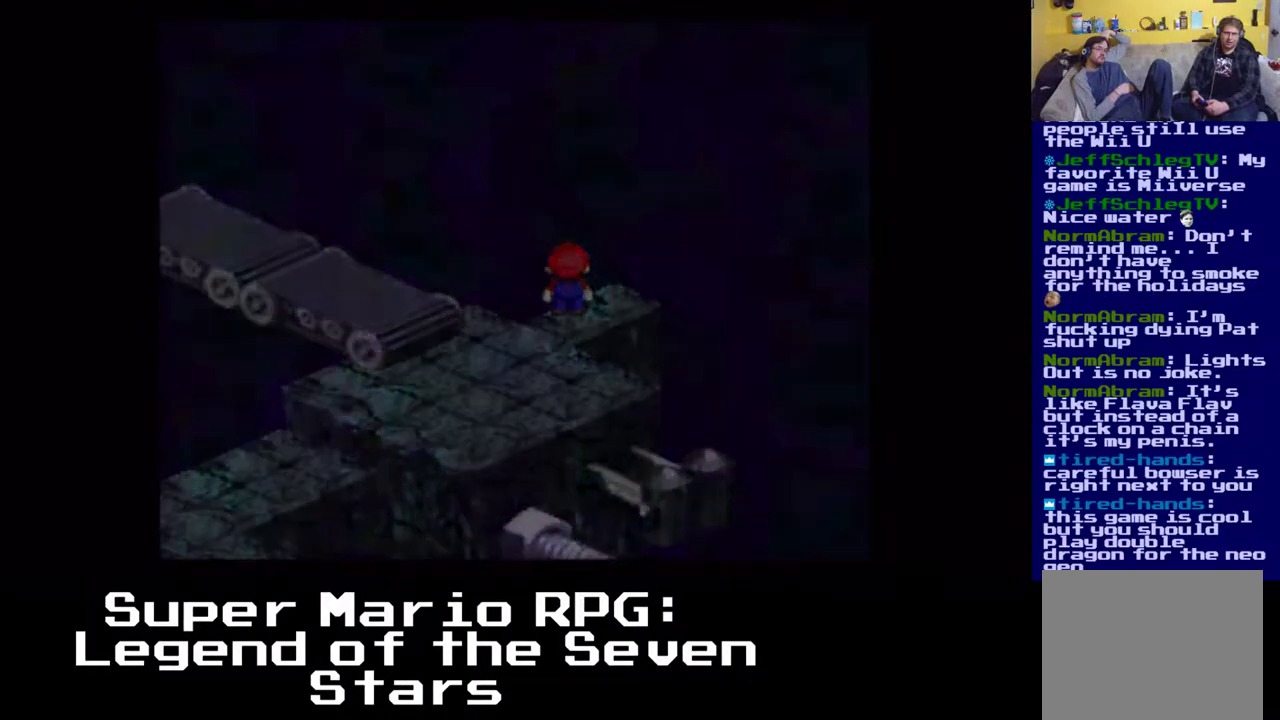
{"buttons": [], "left_stick": "center", "events": [[17, "DPAD_RIGHT", "down"], [317, "DPAD_RIGHT", "up"], [317, "DPAD_UP", "up"], [383, "X", "up"]]}
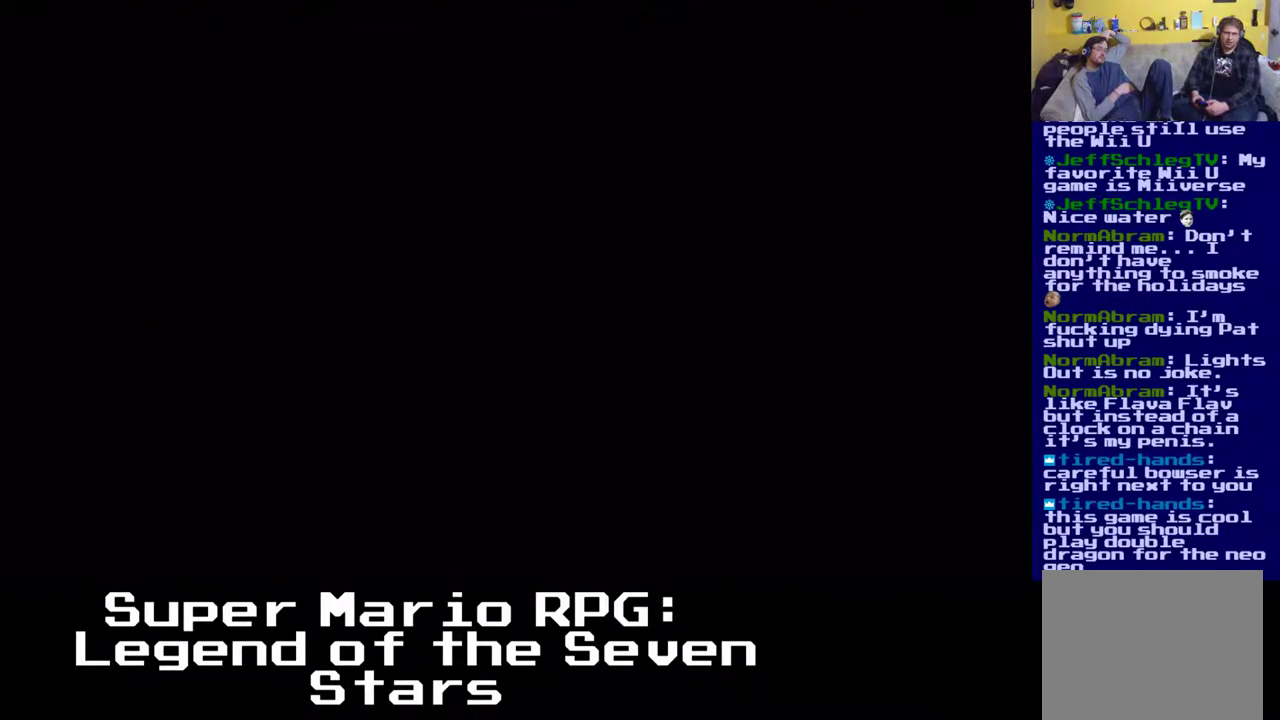
{"buttons": ["X"], "left_stick": "center", "events": [[350, "X", "down"]]}
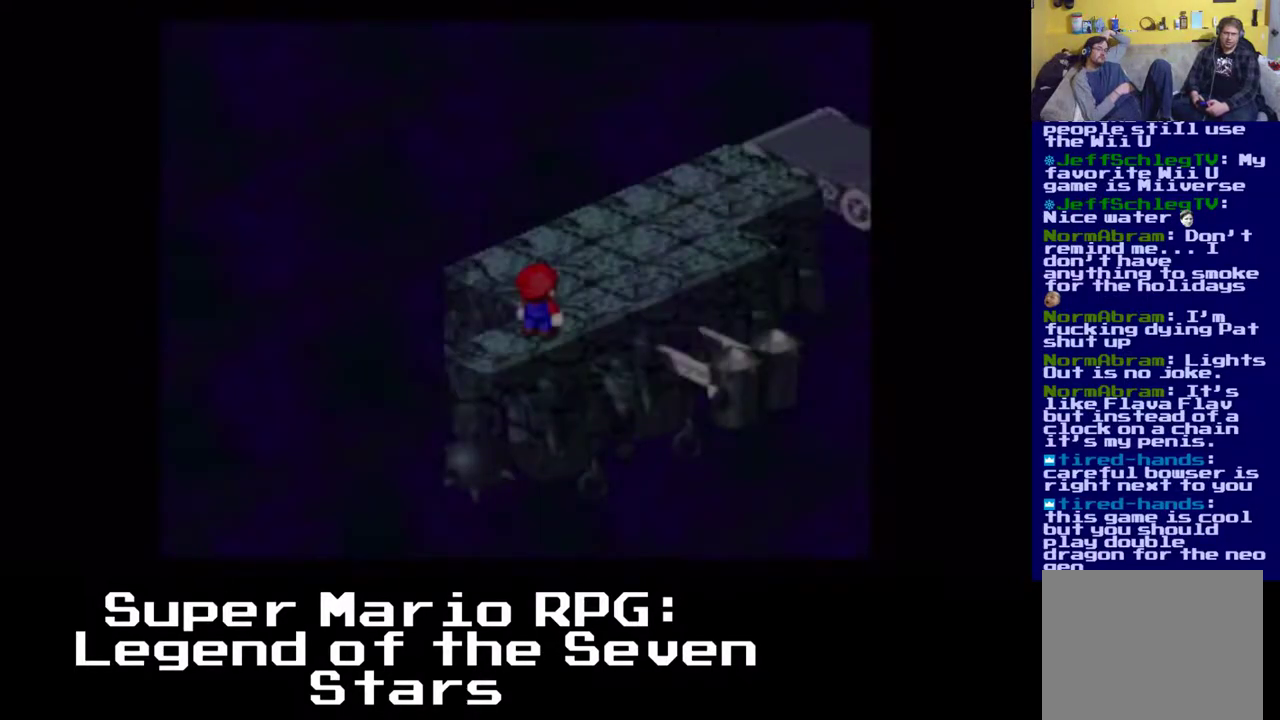
{"buttons": ["X", "DPAD_UP"], "left_stick": "center", "events": [[100, "DPAD_RIGHT", "down"], [133, "DPAD_UP", "down"], [167, "DPAD_RIGHT", "up"]]}
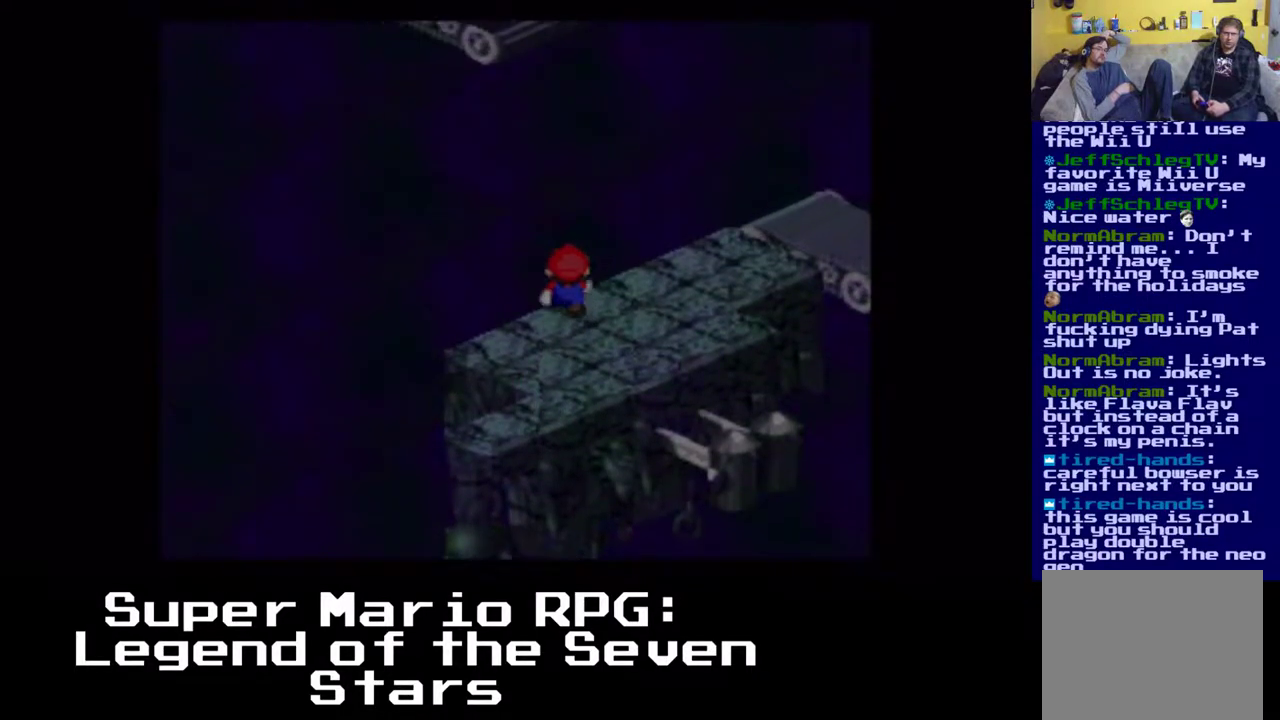
{"buttons": ["X"], "left_stick": "center", "events": [[83, "DPAD_RIGHT", "down"], [367, "DPAD_RIGHT", "up"], [417, "DPAD_UP", "up"]]}
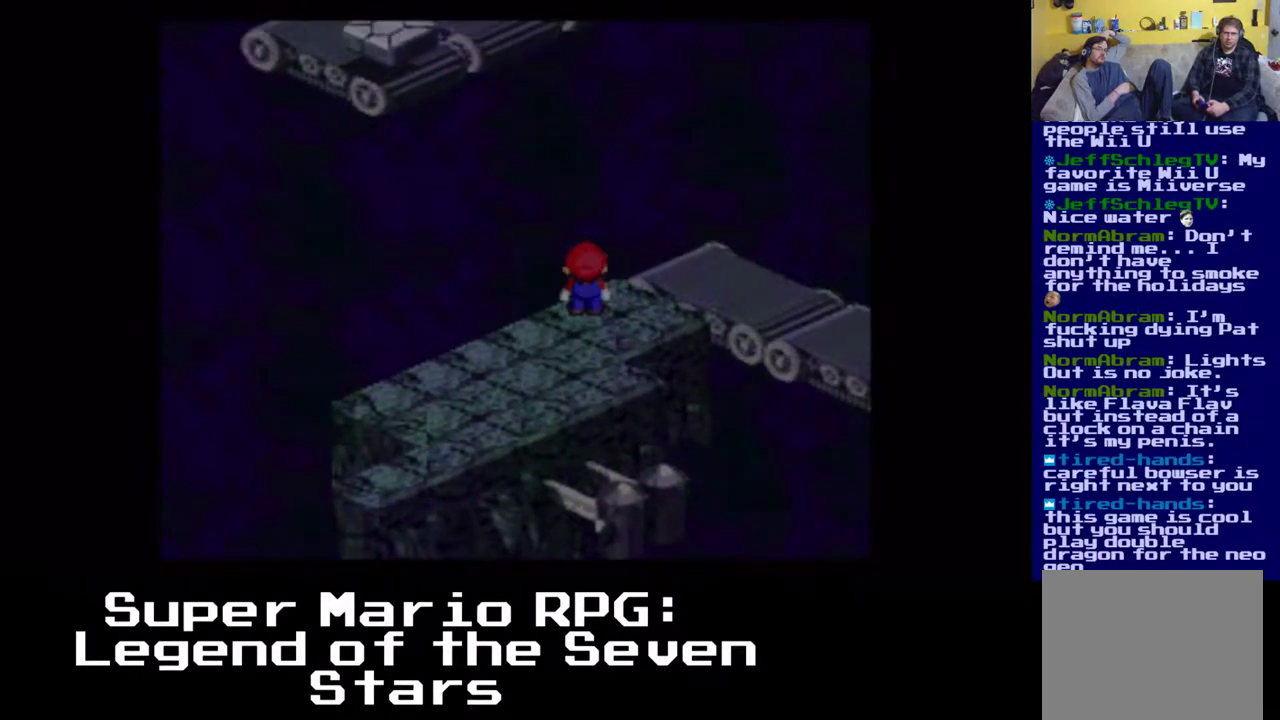
{"buttons": ["X", "DPAD_UP", "DPAD_RIGHT"], "left_stick": "center", "events": [[317, "DPAD_RIGHT", "down"], [317, "DPAD_UP", "down"]]}
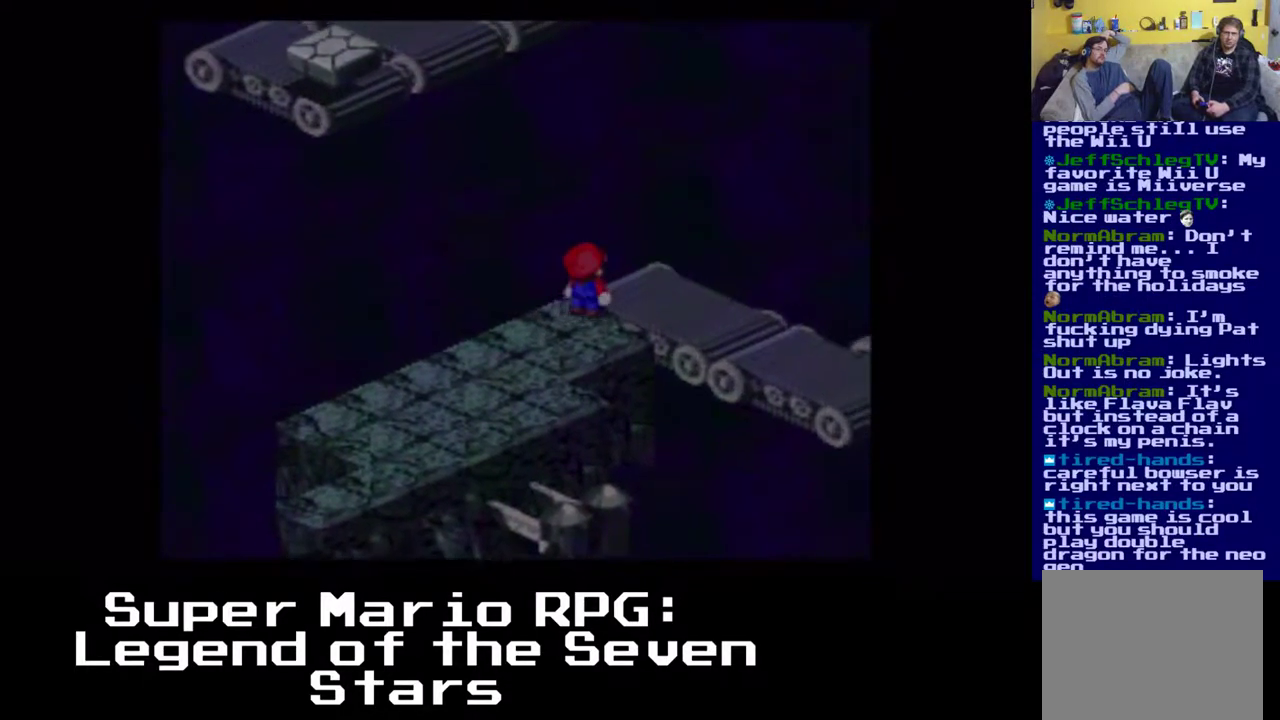
{"buttons": ["X"], "left_stick": "center", "events": [[117, "DPAD_UP", "up"], [167, "DPAD_DOWN", "down"], [300, "DPAD_DOWN", "up"], [333, "DPAD_DOWN", "down"], [350, "DPAD_RIGHT", "up"], [383, "DPAD_DOWN", "up"]]}
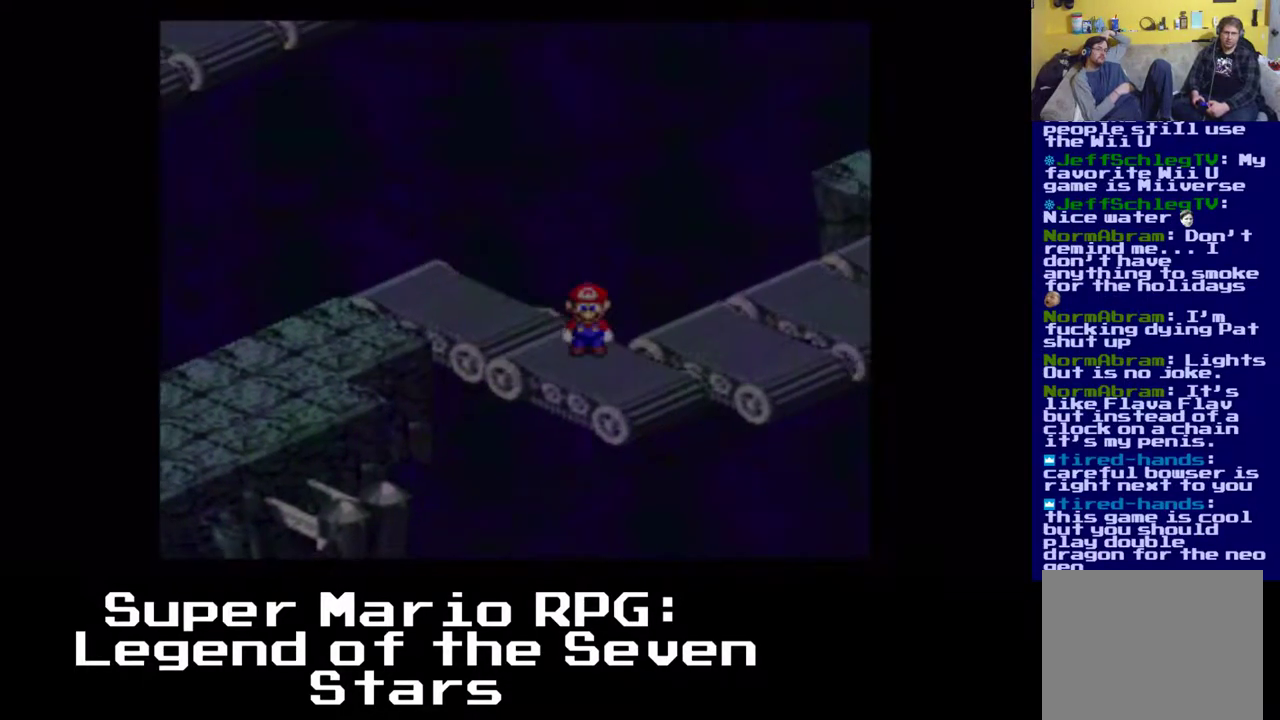
{"buttons": ["X", "DPAD_UP"], "left_stick": "center", "events": [[100, "DPAD_RIGHT", "down"], [100, "DPAD_UP", "down"], [483, "DPAD_RIGHT", "up"]]}
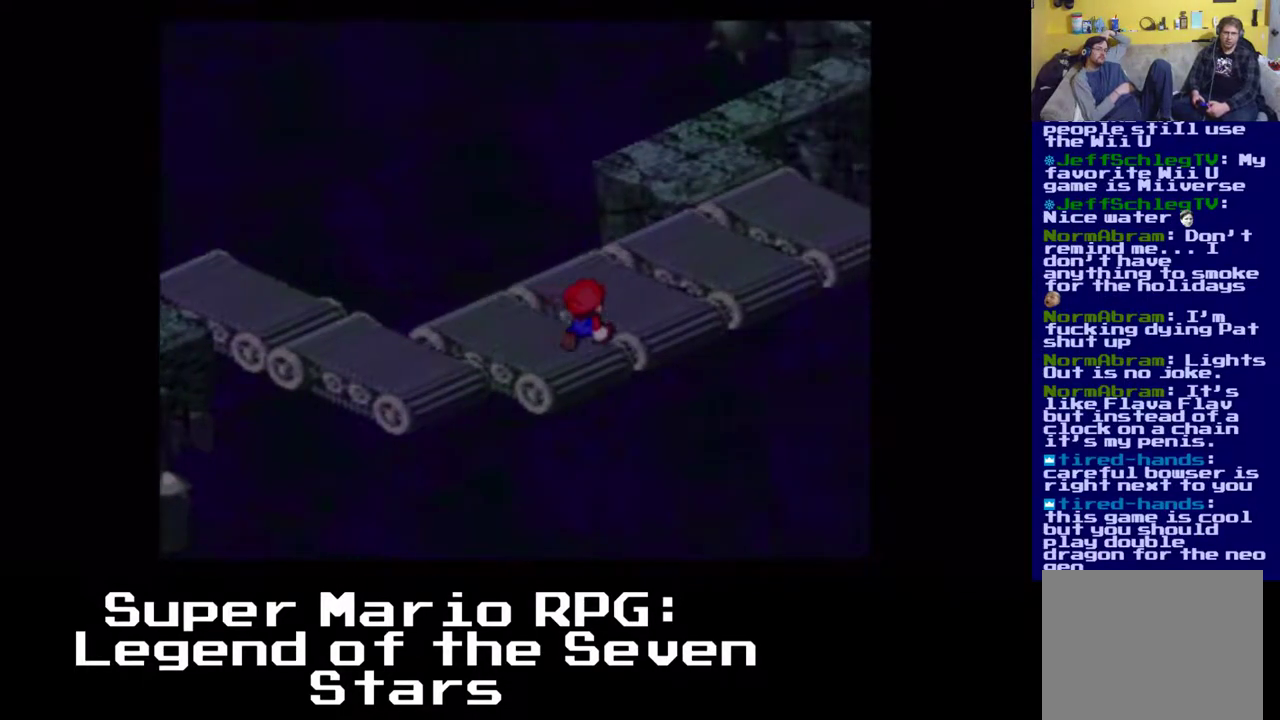
{"buttons": ["X", "DPAD_UP"], "left_stick": "center", "events": []}
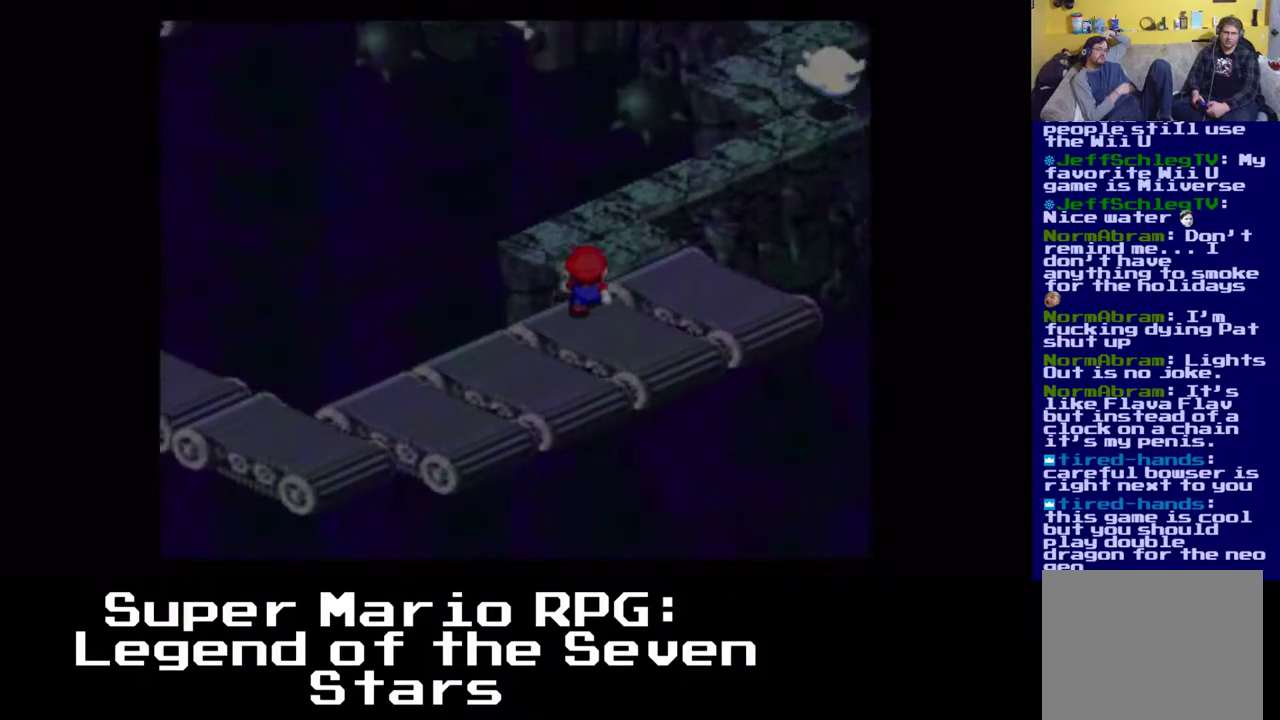
{"buttons": ["X", "DPAD_UP", "DPAD_LEFT"], "left_stick": "center", "events": [[83, "DPAD_RIGHT", "down"], [200, "DPAD_RIGHT", "up"], [367, "DPAD_LEFT", "down"]]}
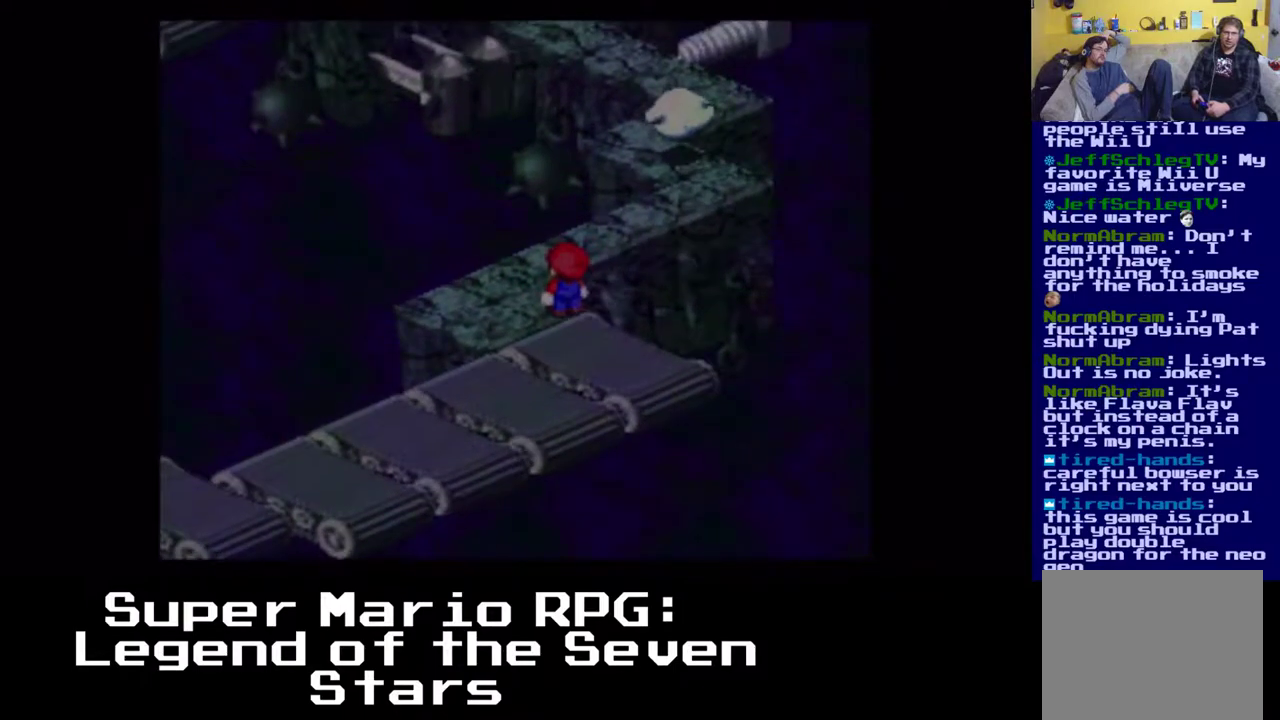
{"buttons": ["X", "DPAD_RIGHT"], "left_stick": "center", "events": [[333, "DPAD_LEFT", "up"], [383, "DPAD_RIGHT", "down"], [417, "DPAD_UP", "up"]]}
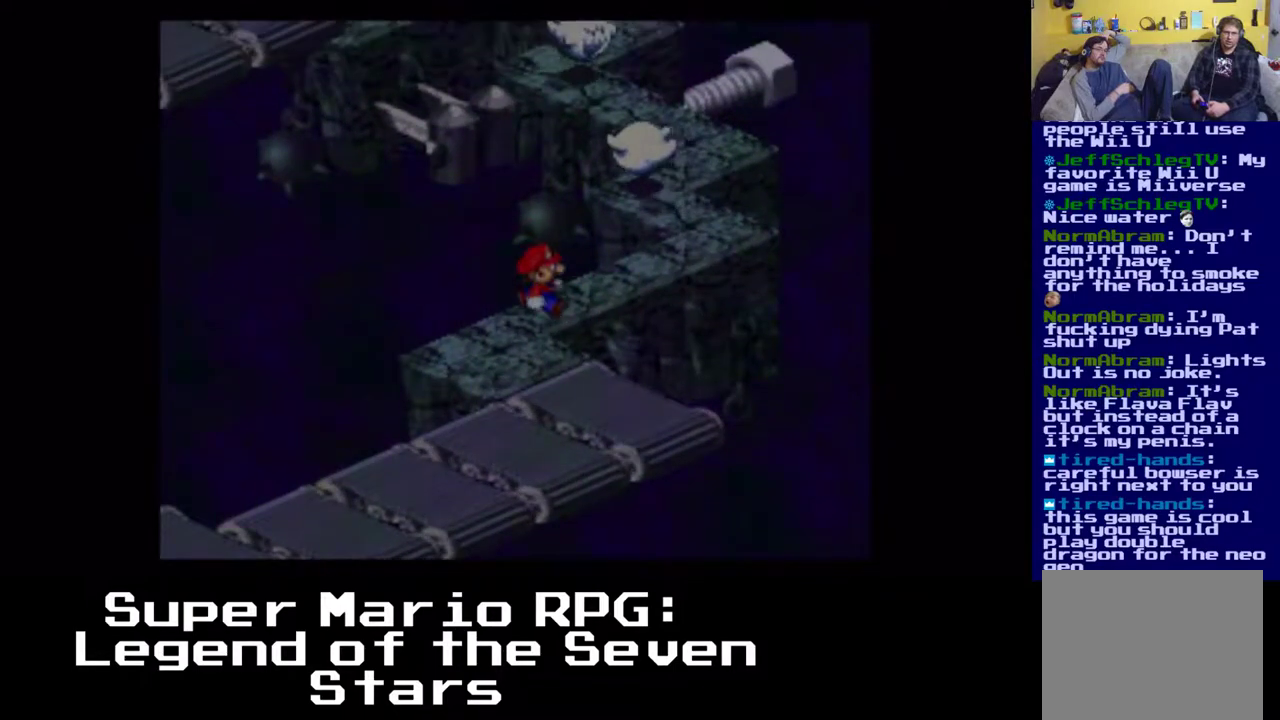
{"buttons": ["X"], "left_stick": "center", "events": [[150, "DPAD_UP", "down"], [250, "DPAD_UP", "up"], [500, "DPAD_RIGHT", "up"]]}